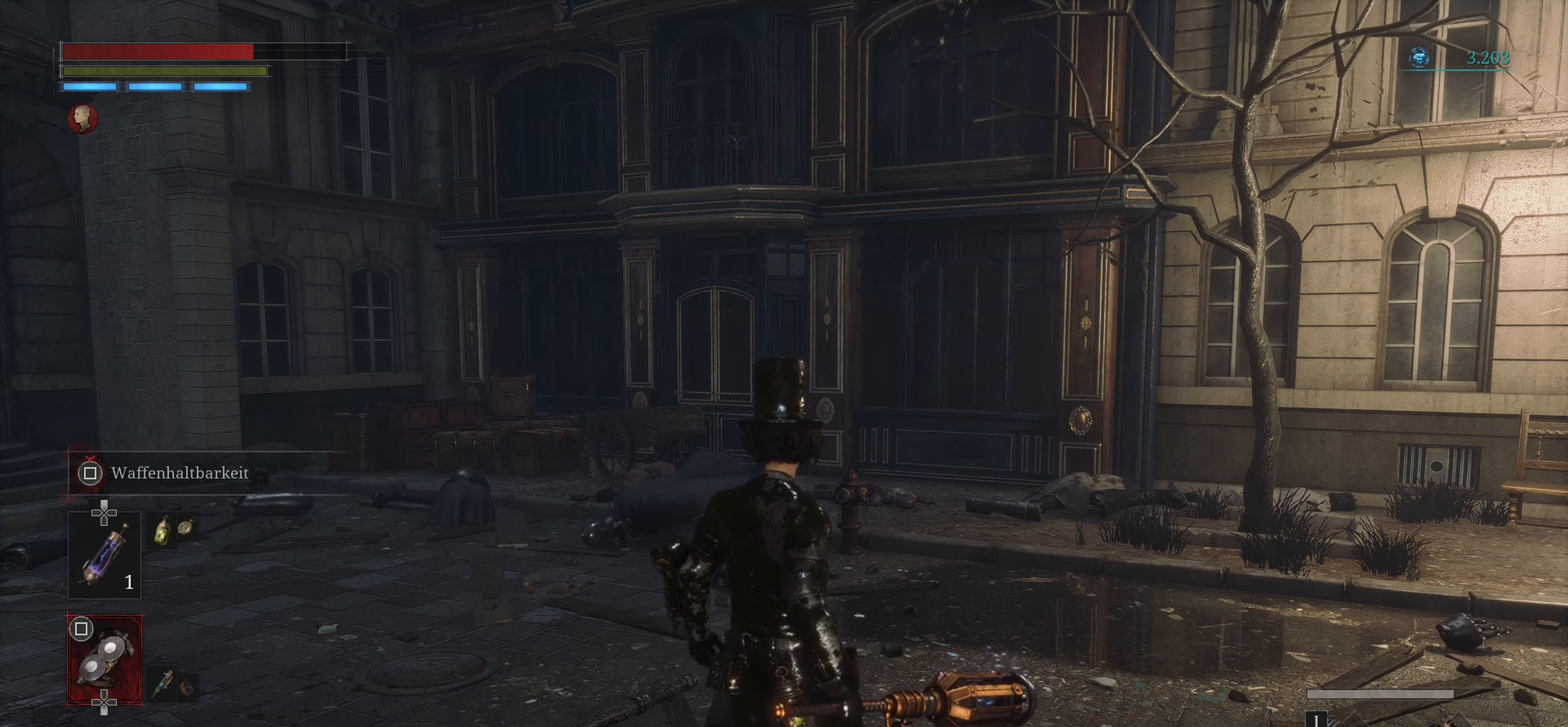
Gameplay with a controller (PlayStation layout); each line is a JSON object with the inputs held at the frame after it. "events" lists button and stick changes between this image and that frame as [ms after this image, input, new state], when the widget could be followed in between.
{"buttons": [], "left_stick": "up", "right_stick": "down", "events": [[300, "left_stick", "up"], [317, "right_stick", "down"]]}
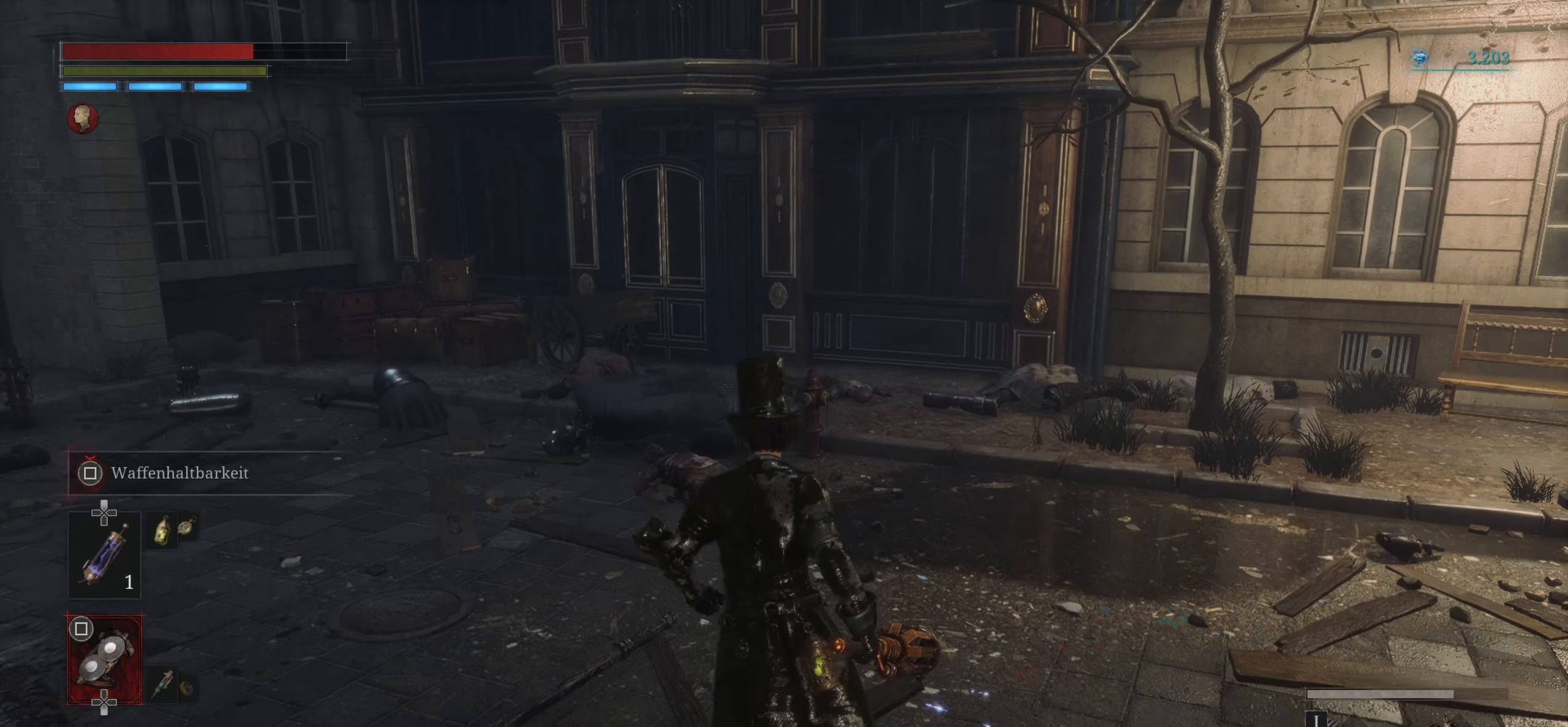
{"buttons": [], "left_stick": "up-left", "right_stick": "center", "events": [[66, "right_stick", "center"], [133, "left_stick", "up-left"]]}
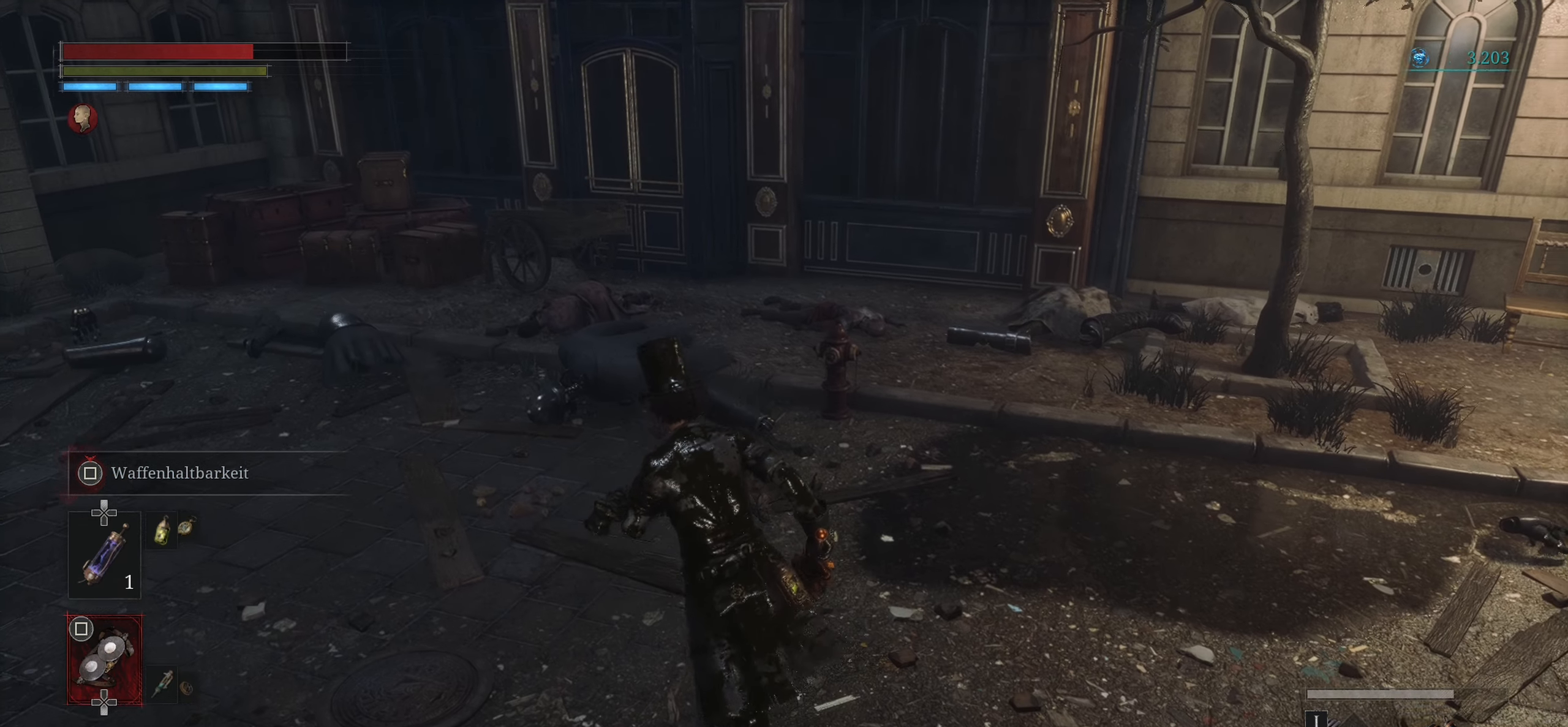
{"buttons": [], "left_stick": "center", "right_stick": "left", "events": [[17, "right_stick", "down-left"], [83, "left_stick", "up"], [284, "right_stick", "center"], [434, "left_stick", "center"], [450, "right_stick", "left"]]}
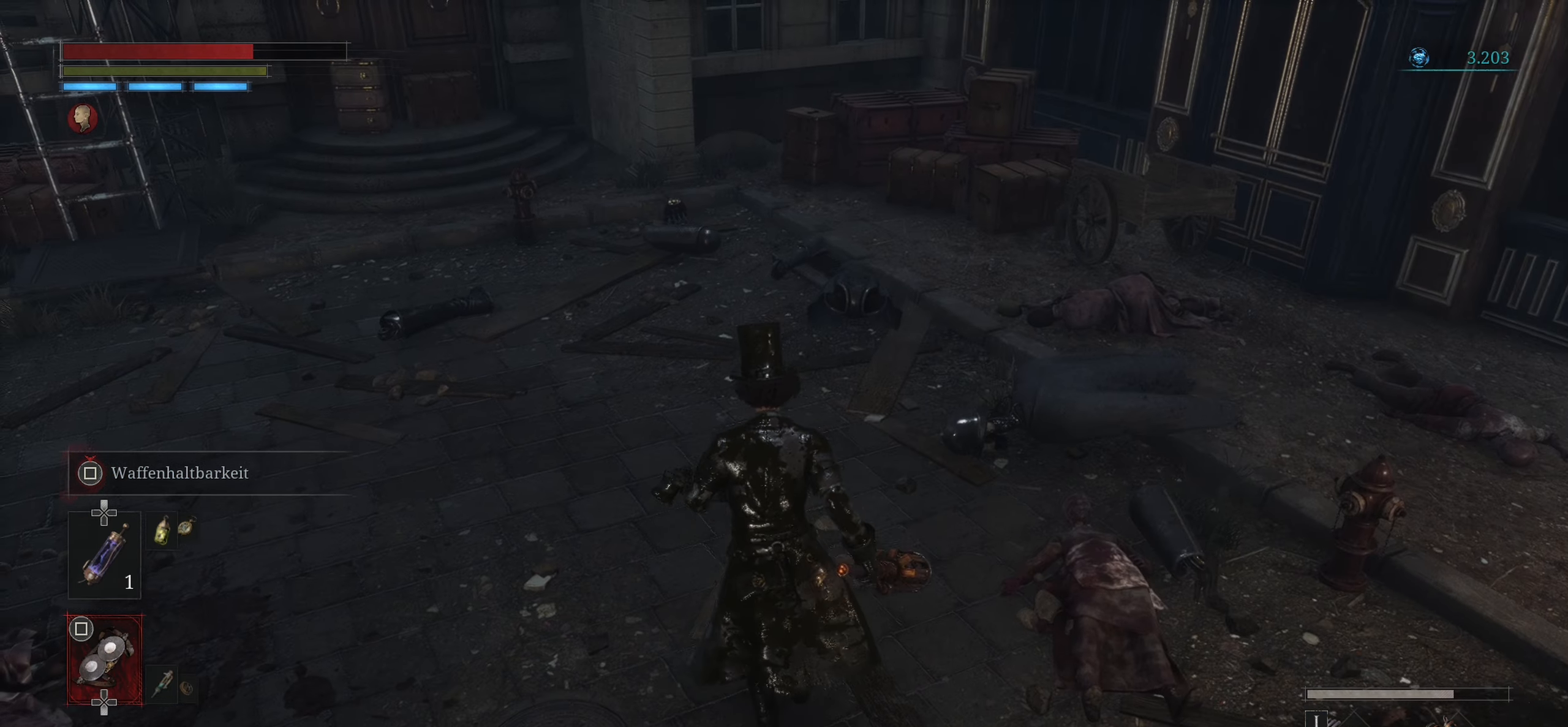
{"buttons": [], "left_stick": "center", "right_stick": "center", "events": [[133, "right_stick", "up-left"], [383, "right_stick", "center"]]}
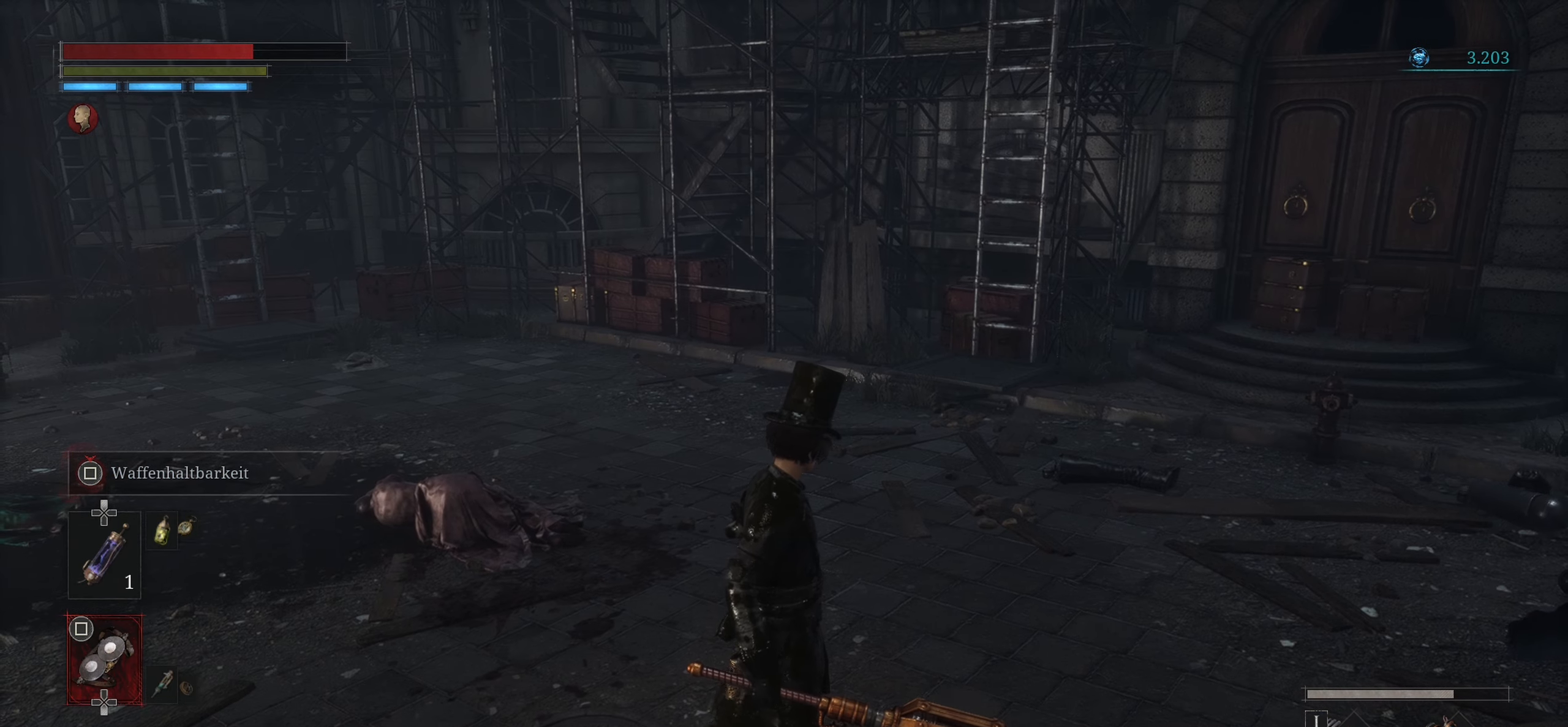
{"buttons": [], "left_stick": "up", "right_stick": "center", "events": [[501, "left_stick", "up"]]}
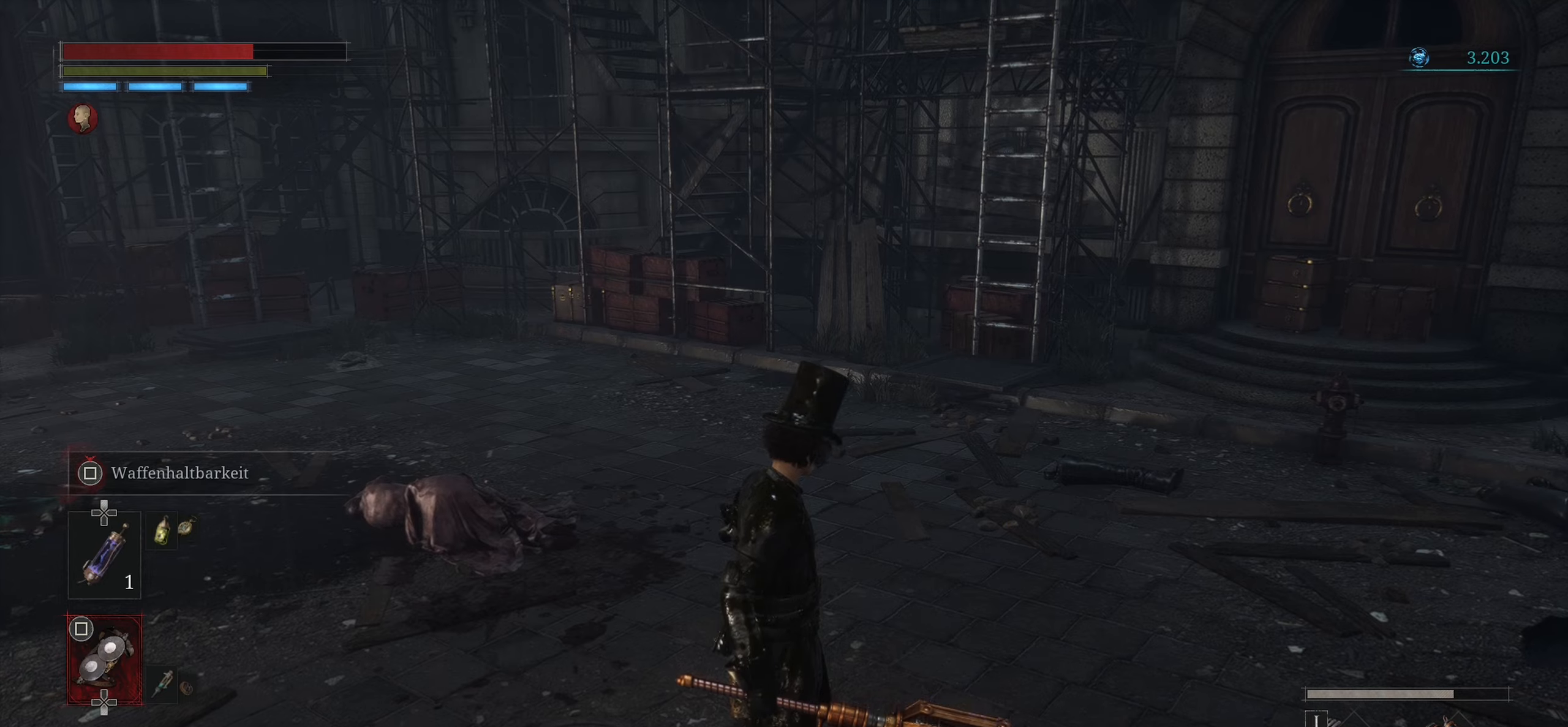
{"buttons": [], "left_stick": "up", "right_stick": "left", "events": [[333, "right_stick", "left"]]}
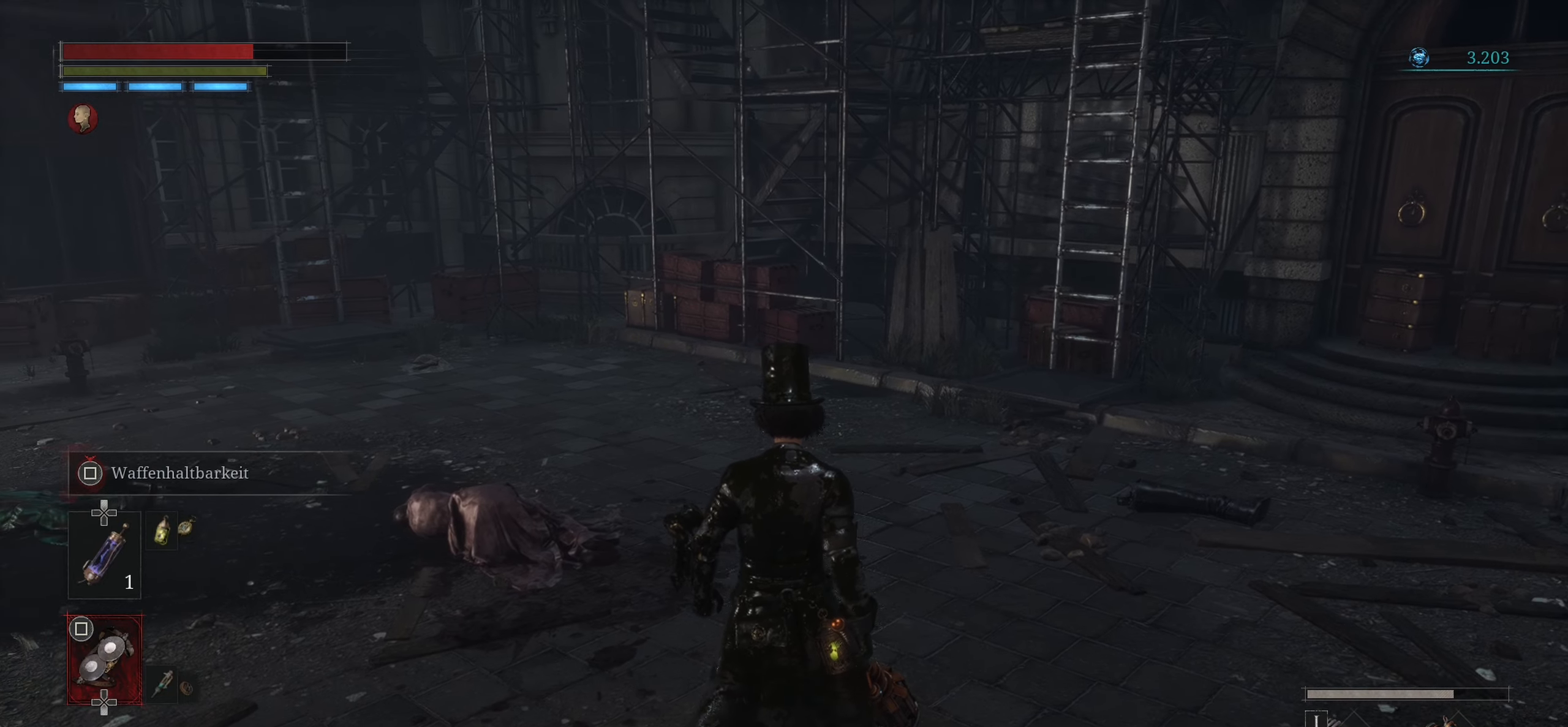
{"buttons": [], "left_stick": "center", "right_stick": "center", "events": [[116, "right_stick", "center"], [200, "left_stick", "center"]]}
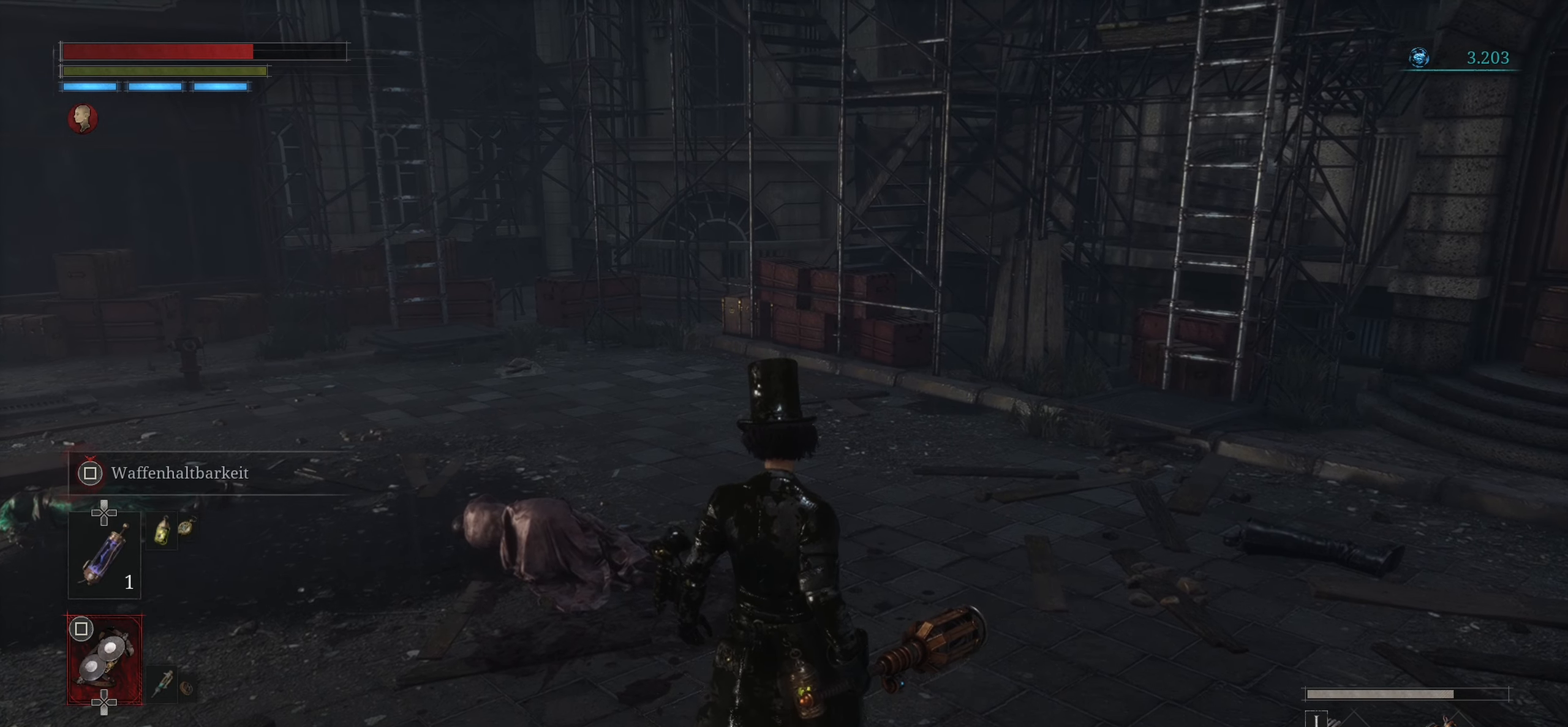
{"buttons": ["SQUARE"], "left_stick": "center", "right_stick": "center", "events": [[484, "SQUARE", "down"]]}
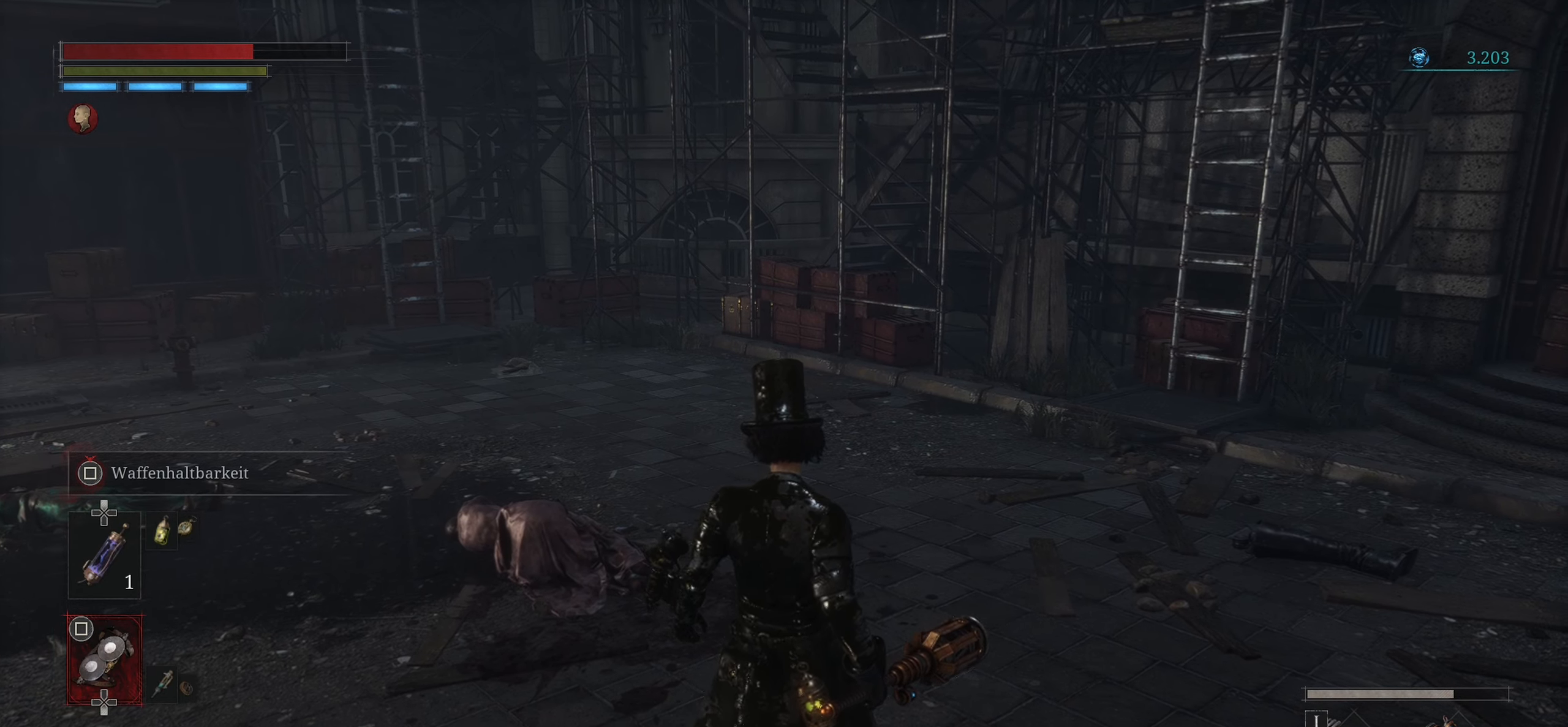
{"buttons": ["SQUARE"], "left_stick": "center", "right_stick": "center", "events": []}
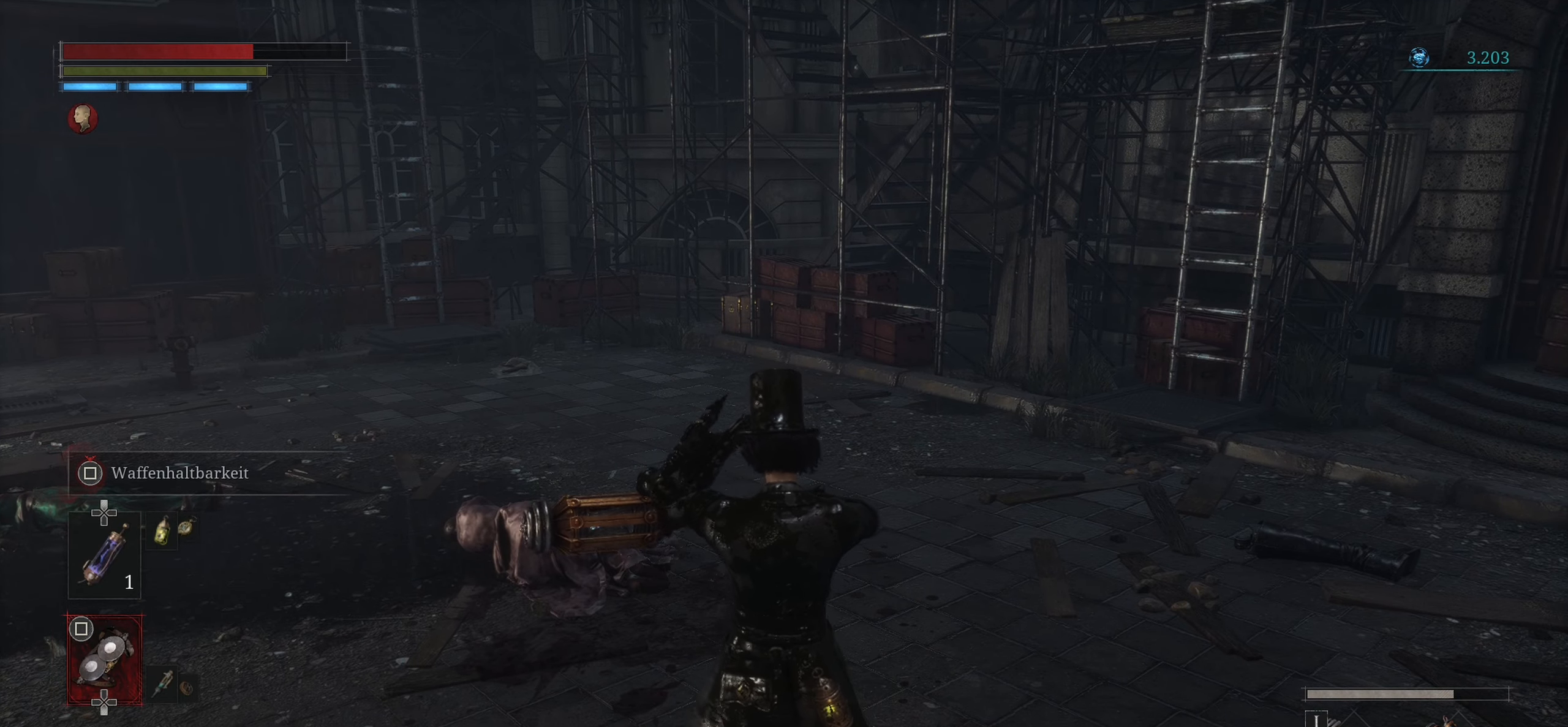
{"buttons": ["SQUARE"], "left_stick": "center", "right_stick": "center", "events": []}
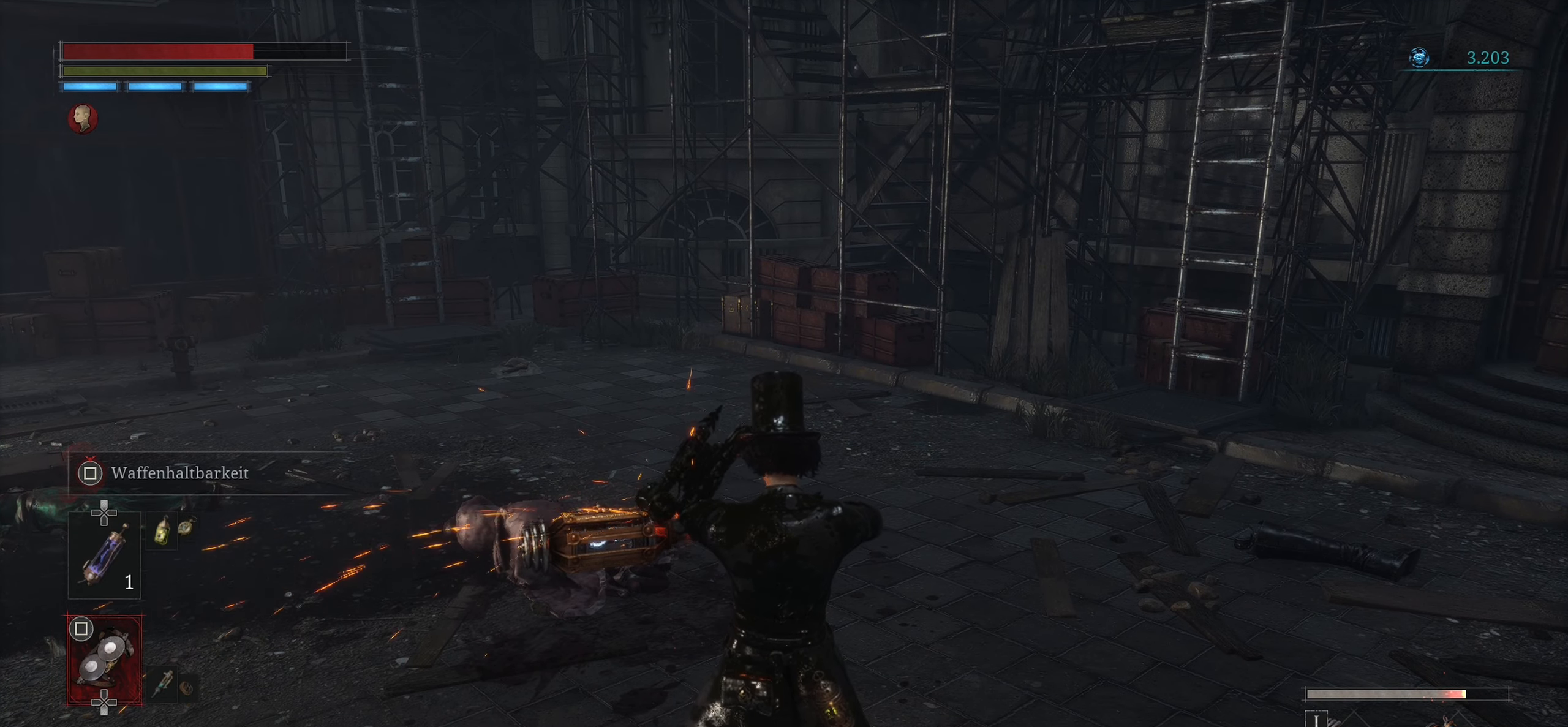
{"buttons": ["SQUARE"], "left_stick": "center", "right_stick": "center", "events": []}
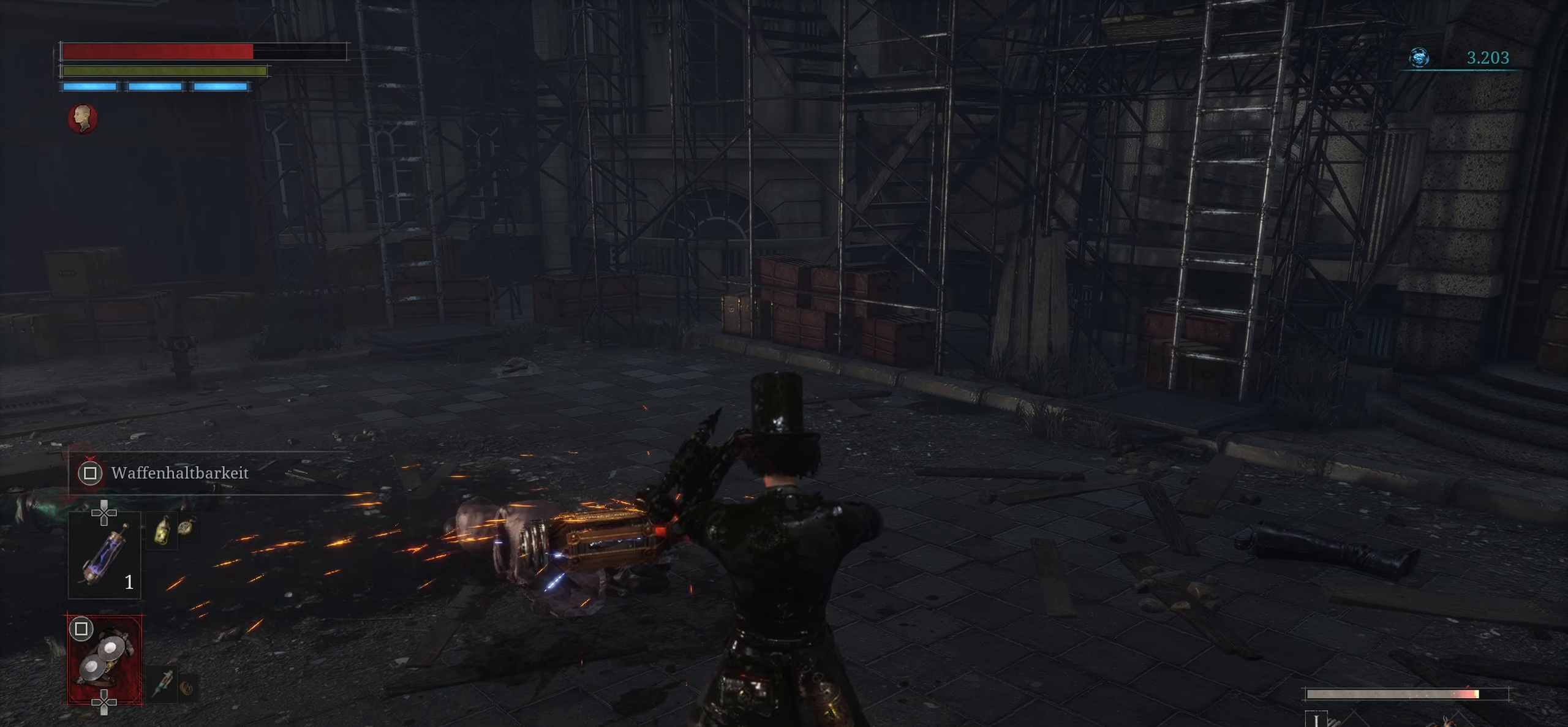
{"buttons": ["SQUARE"], "left_stick": "center", "right_stick": "center", "events": []}
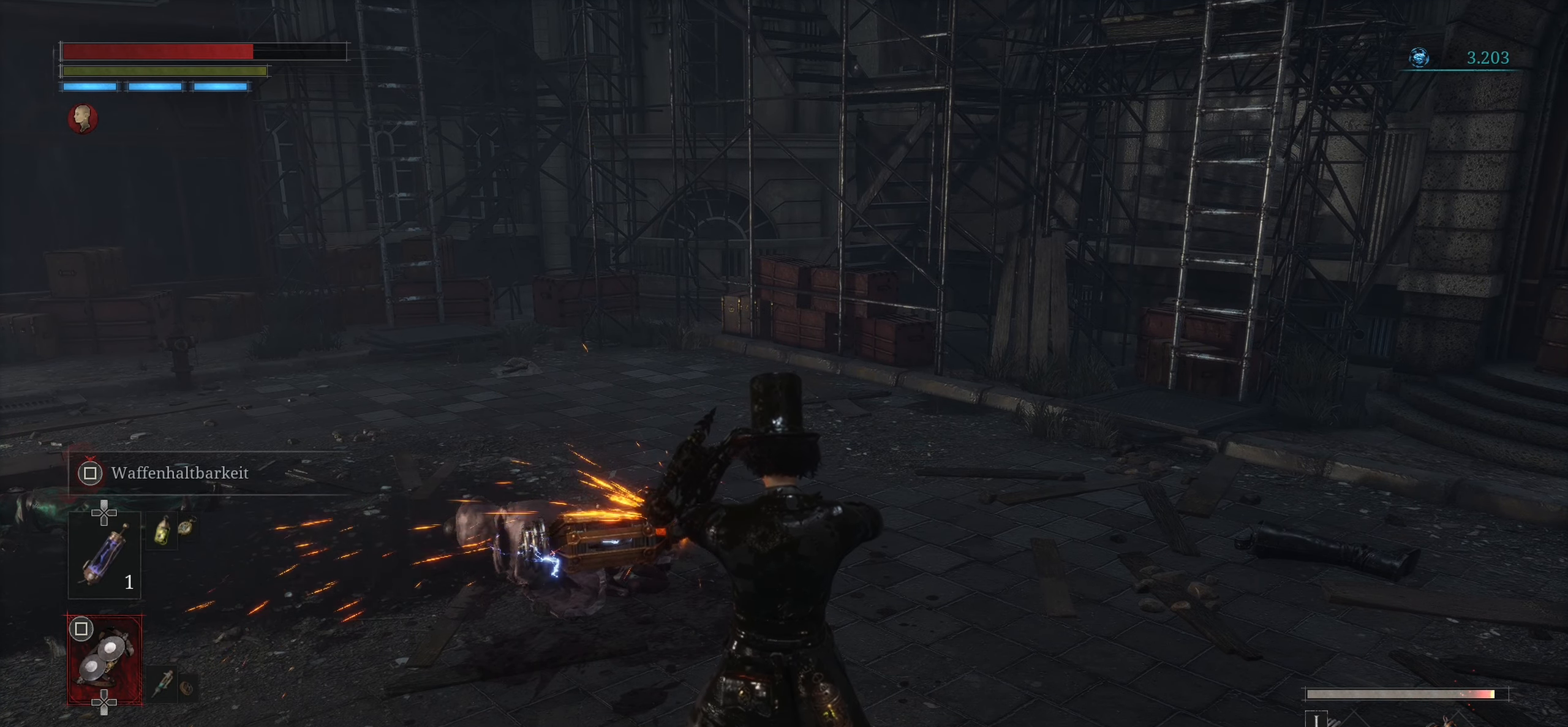
{"buttons": ["SQUARE"], "left_stick": "center", "right_stick": "center", "events": []}
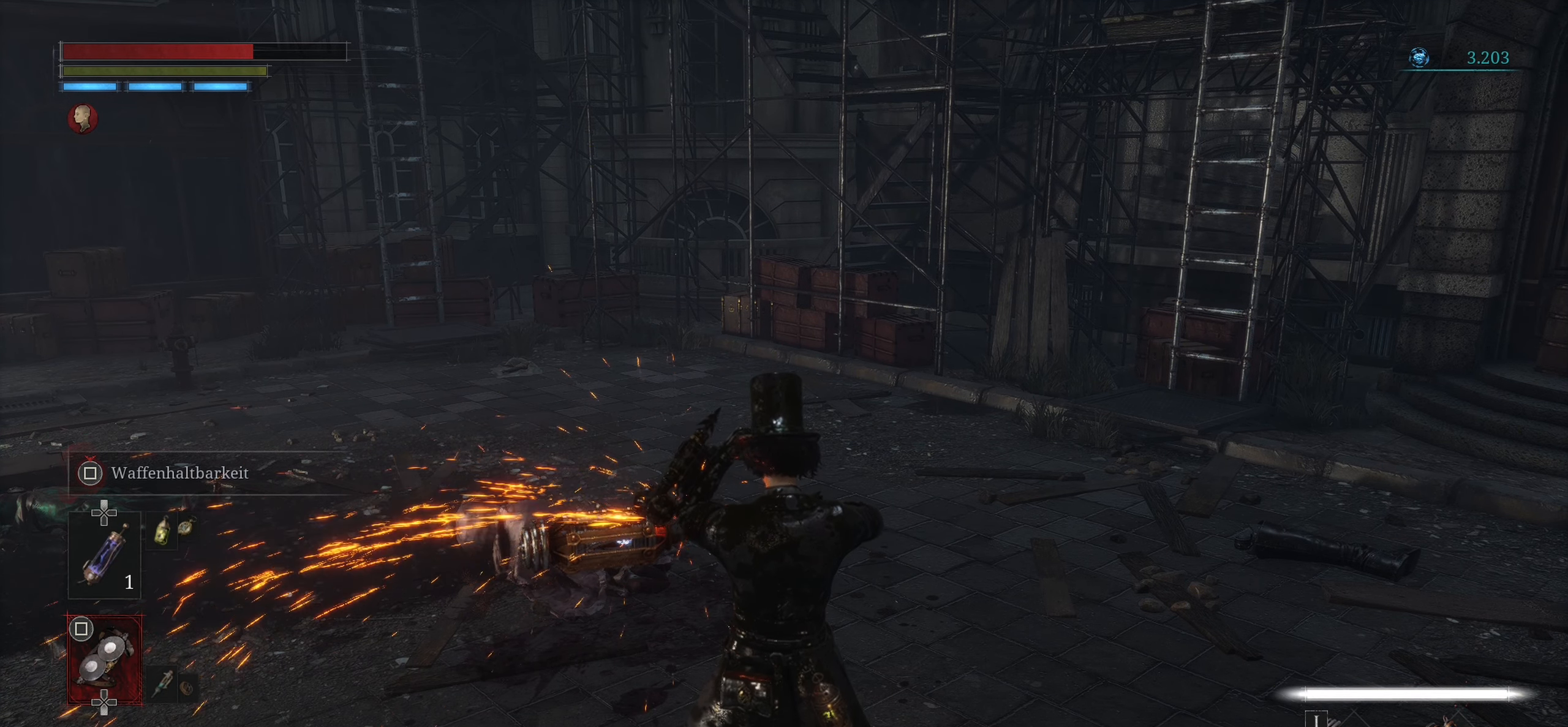
{"buttons": [], "left_stick": "center", "right_stick": "center", "events": [[33, "SQUARE", "up"], [300, "TOUCHPAD", "down"], [367, "TOUCHPAD", "up"]]}
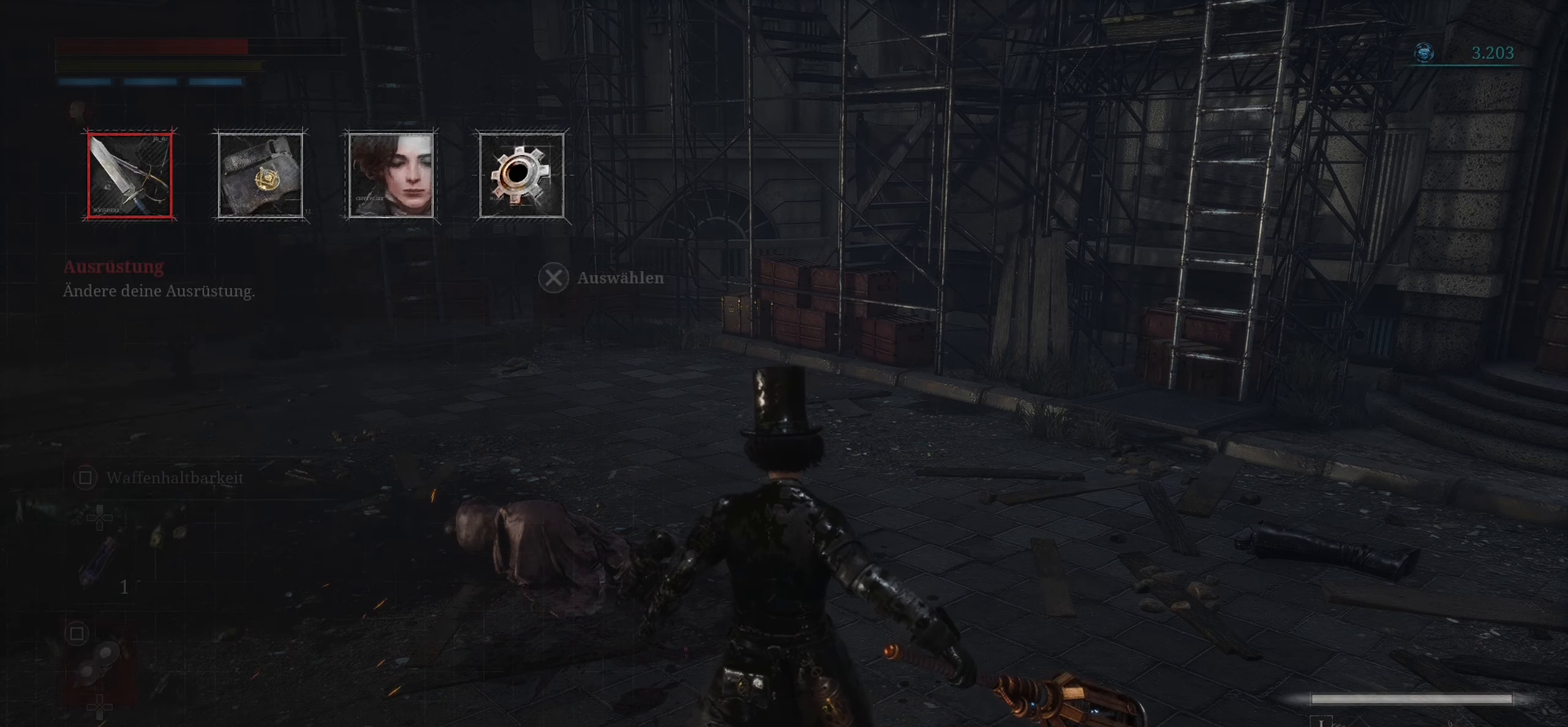
{"buttons": [], "left_stick": "center", "right_stick": "center", "events": []}
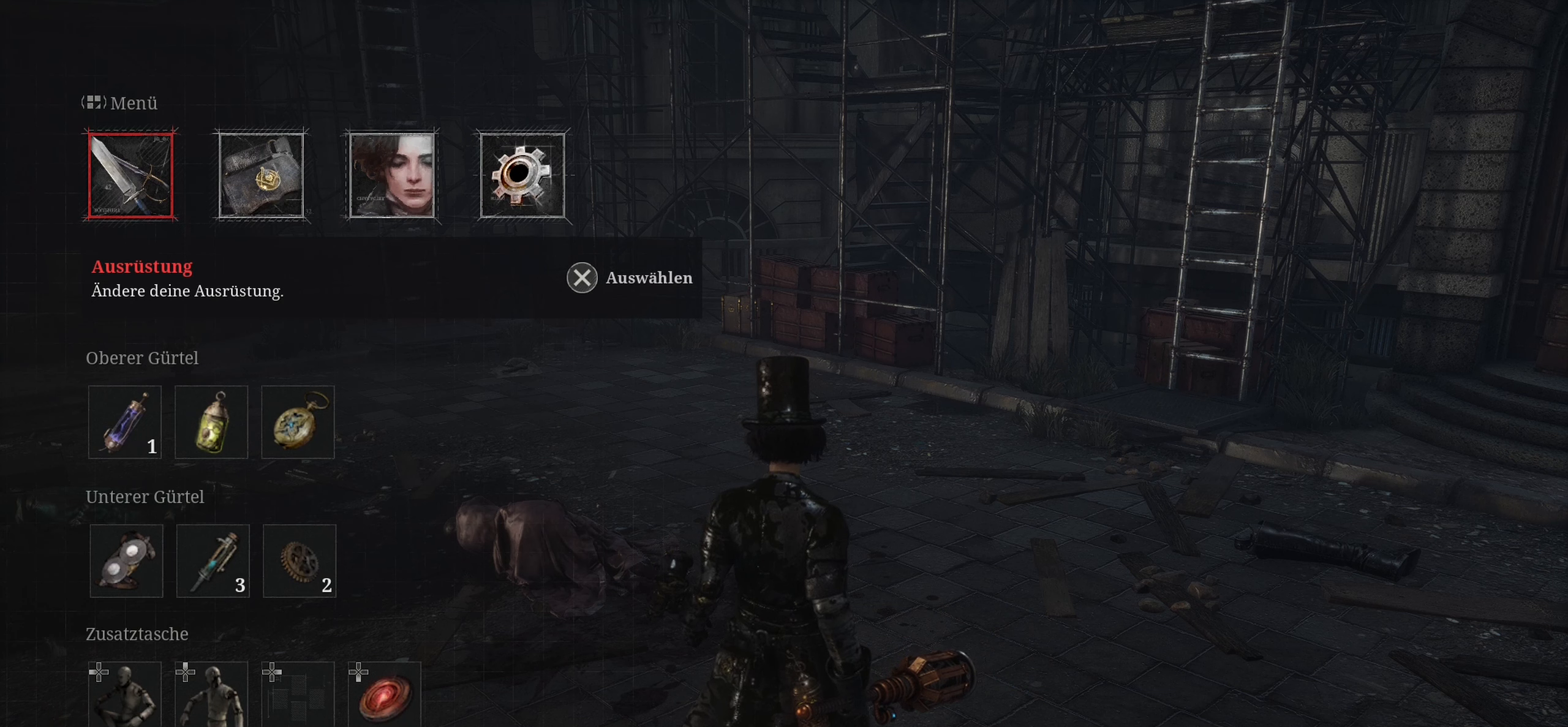
{"buttons": [], "left_stick": "center", "right_stick": "center", "events": [[317, "DPAD_RIGHT", "down"], [401, "DPAD_RIGHT", "up"]]}
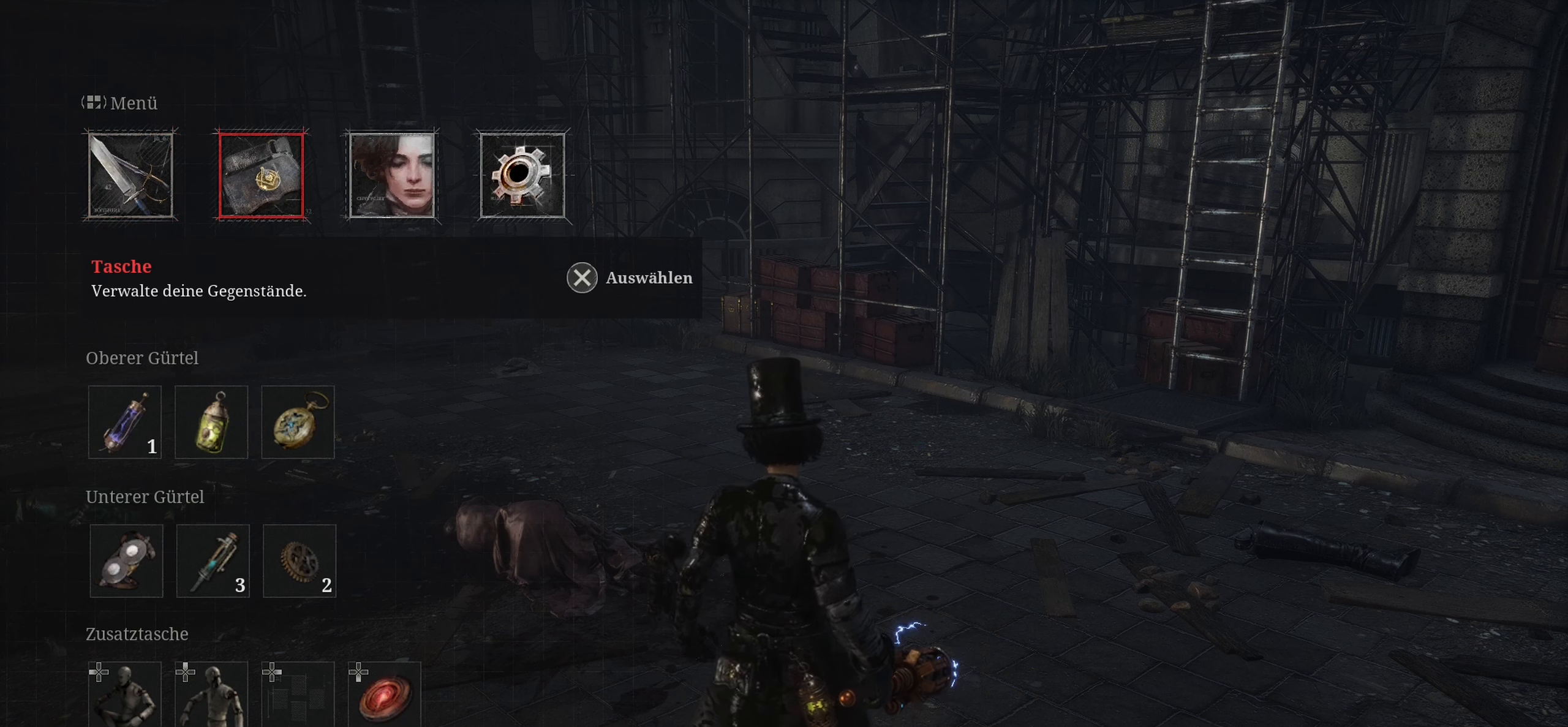
{"buttons": [], "left_stick": "center", "right_stick": "center", "events": [[233, "DPAD_LEFT", "down"], [317, "DPAD_LEFT", "up"], [350, "CROSS", "down"], [450, "CROSS", "up"]]}
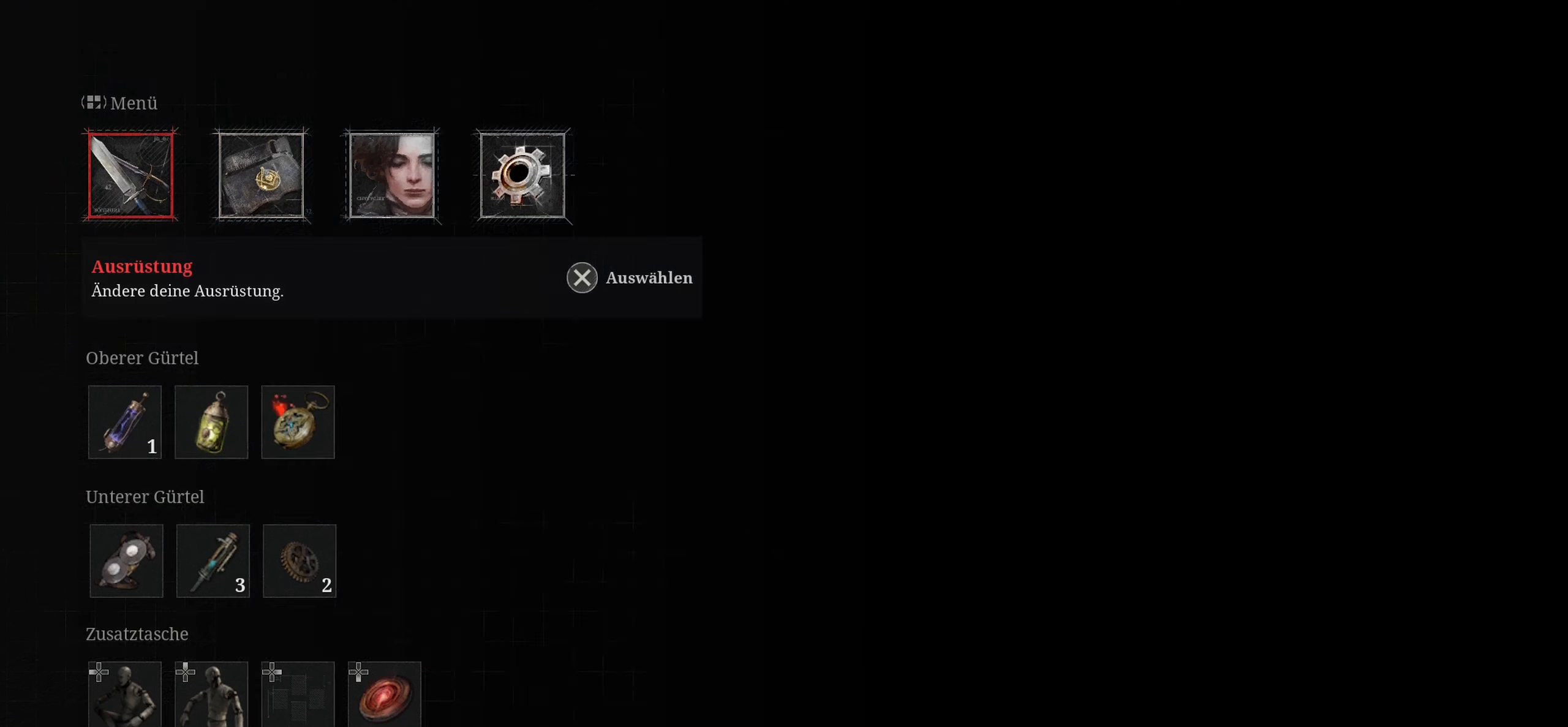
{"buttons": [], "left_stick": "center", "right_stick": "center", "events": []}
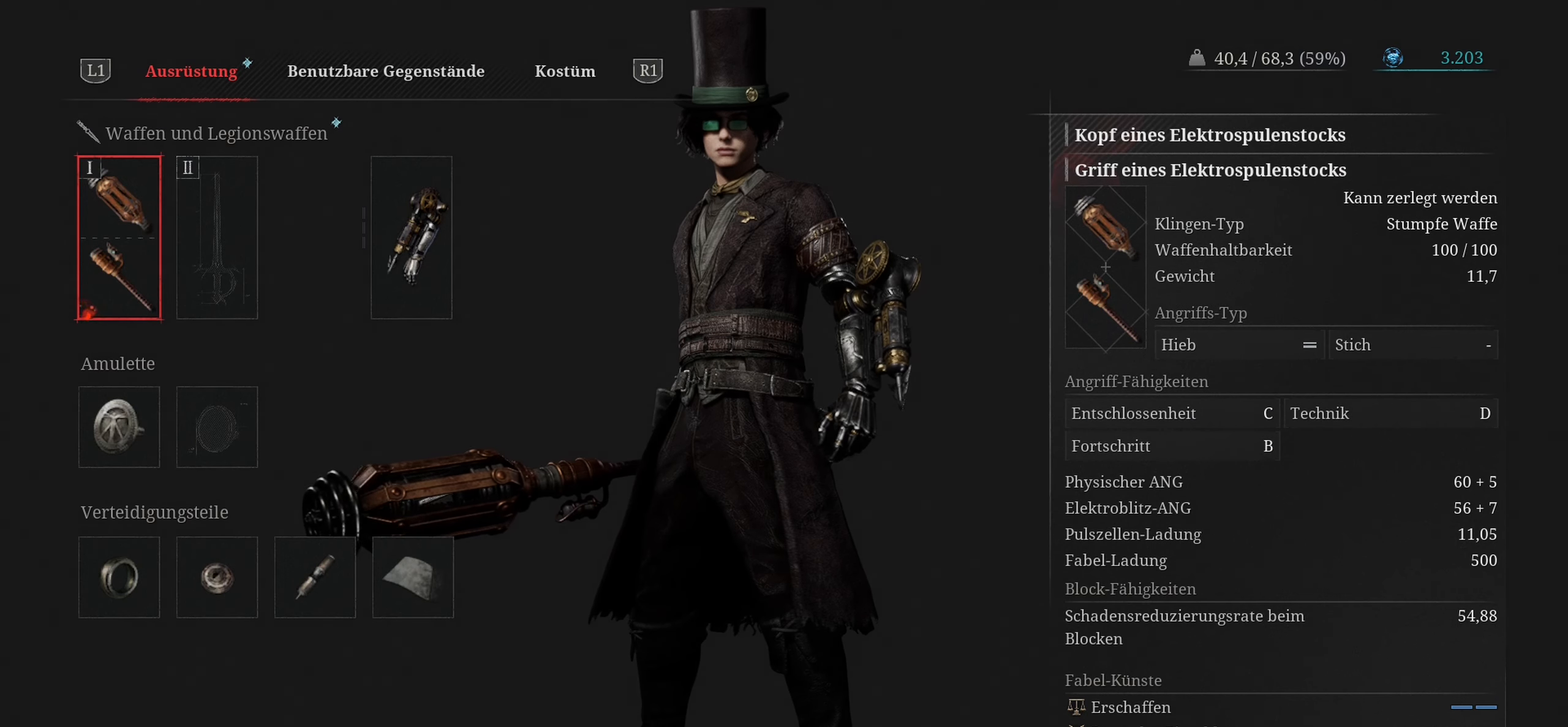
{"buttons": [], "left_stick": "center", "right_stick": "center", "events": []}
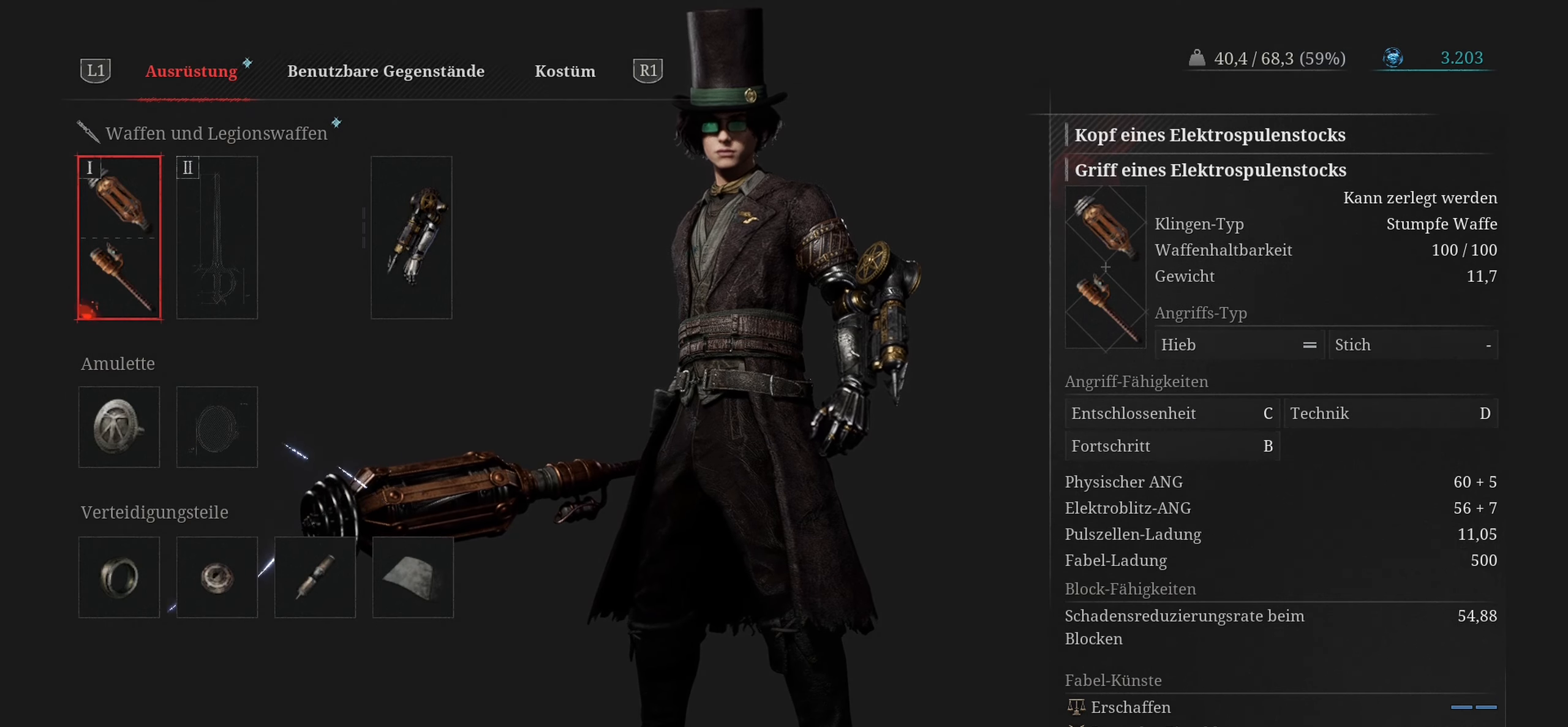
{"buttons": [], "left_stick": "center", "right_stick": "center", "events": [[167, "DPAD_RIGHT", "down"], [251, "DPAD_RIGHT", "up"]]}
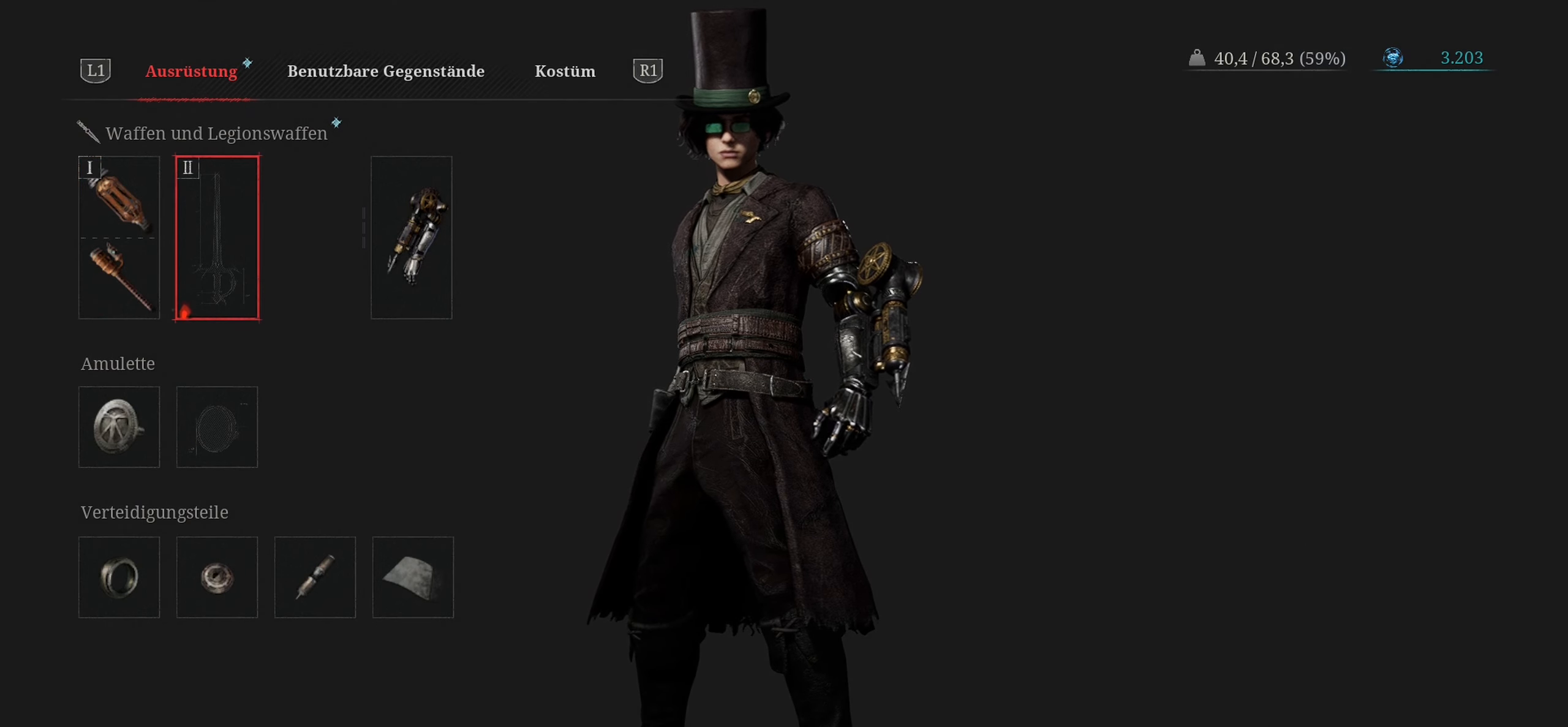
{"buttons": [], "left_stick": "center", "right_stick": "center", "events": [[100, "CROSS", "down"], [217, "CROSS", "up"]]}
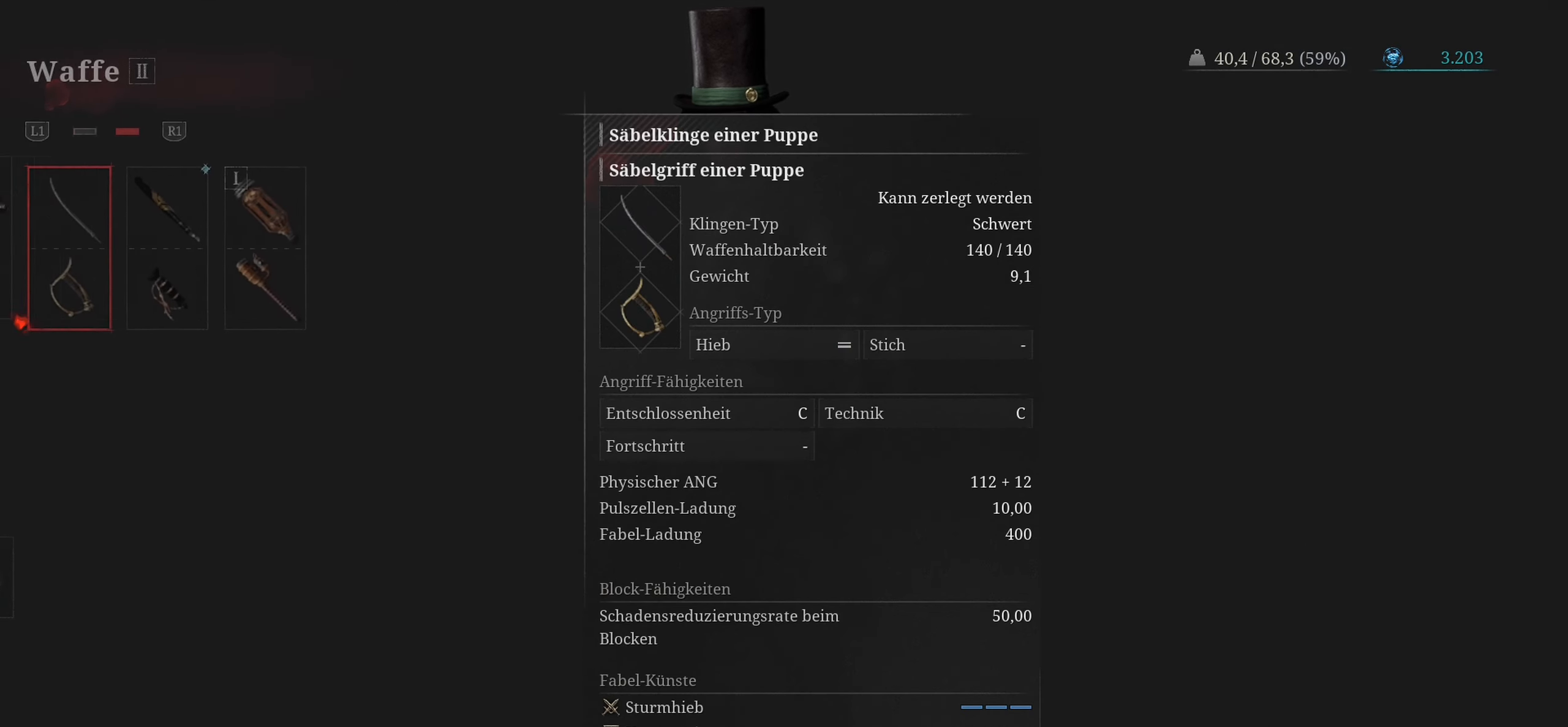
{"buttons": ["DPAD_RIGHT"], "left_stick": "center", "right_stick": "center", "events": [[501, "DPAD_RIGHT", "down"]]}
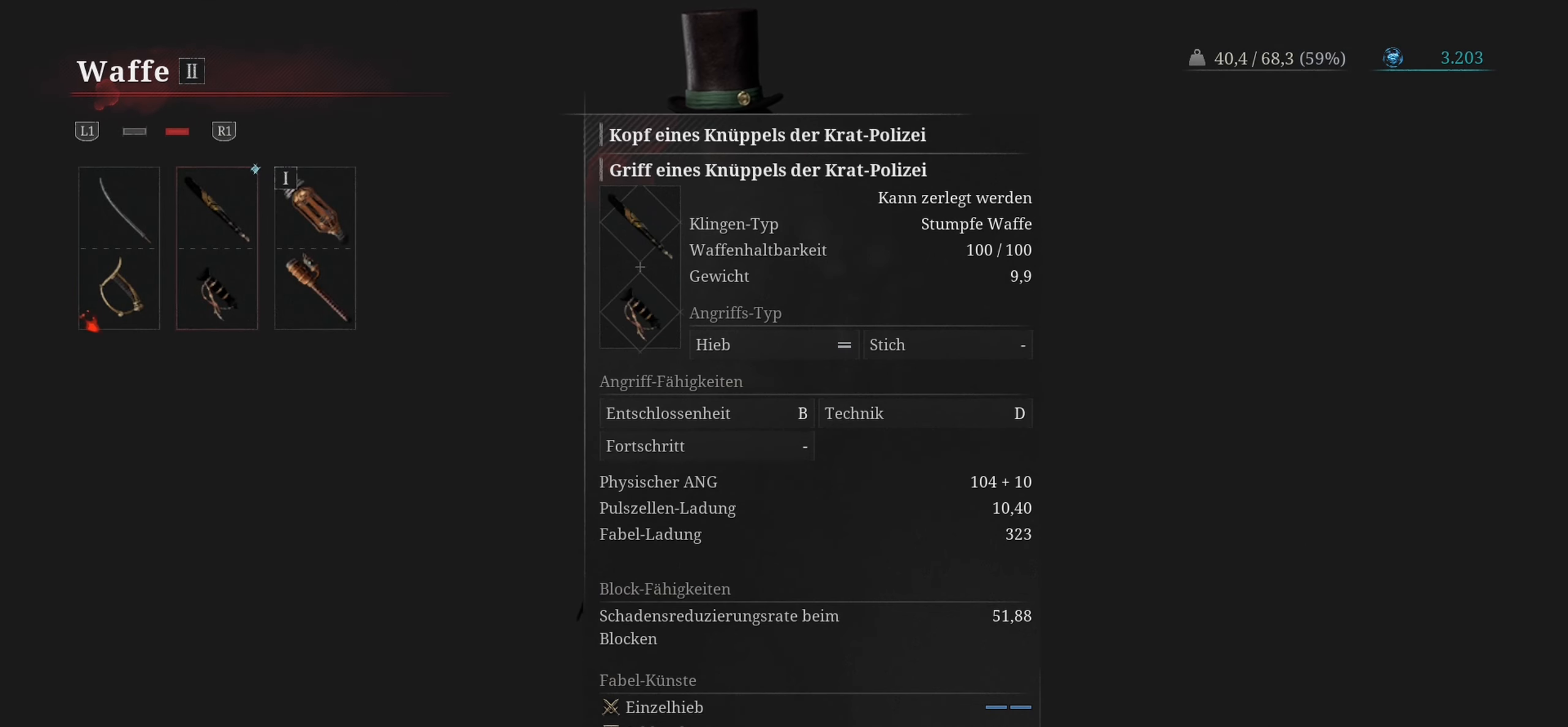
{"buttons": [], "left_stick": "center", "right_stick": "center", "events": [[50, "DPAD_RIGHT", "up"]]}